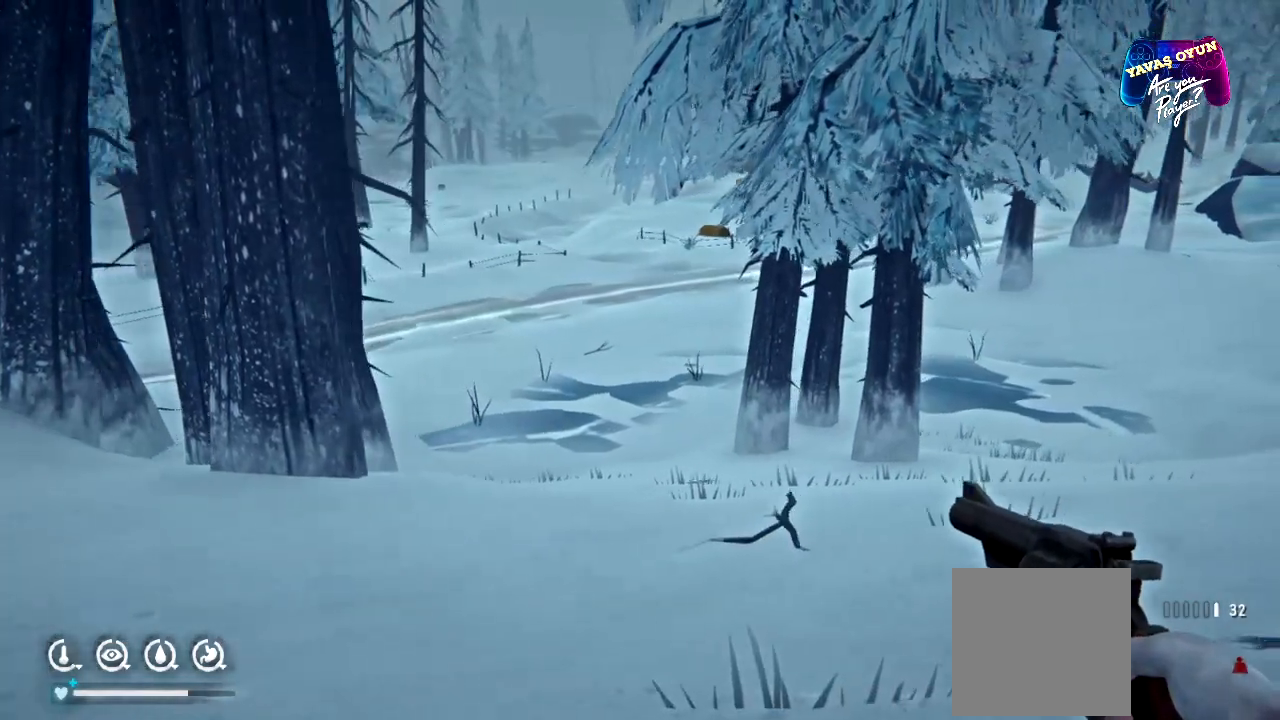
Gameplay with a controller (Xbox layout); each line is a JSON object with the inputs held at the frame after it (dt_ms = milliseconds from this image to that frame). "events" lists button and stick changes between this image and that frame as [ms after this image, input, new state], when the widget could be followed in between.
{"dt_ms": 500, "buttons": [], "left_stick": "up-right", "right_stick": "center"}
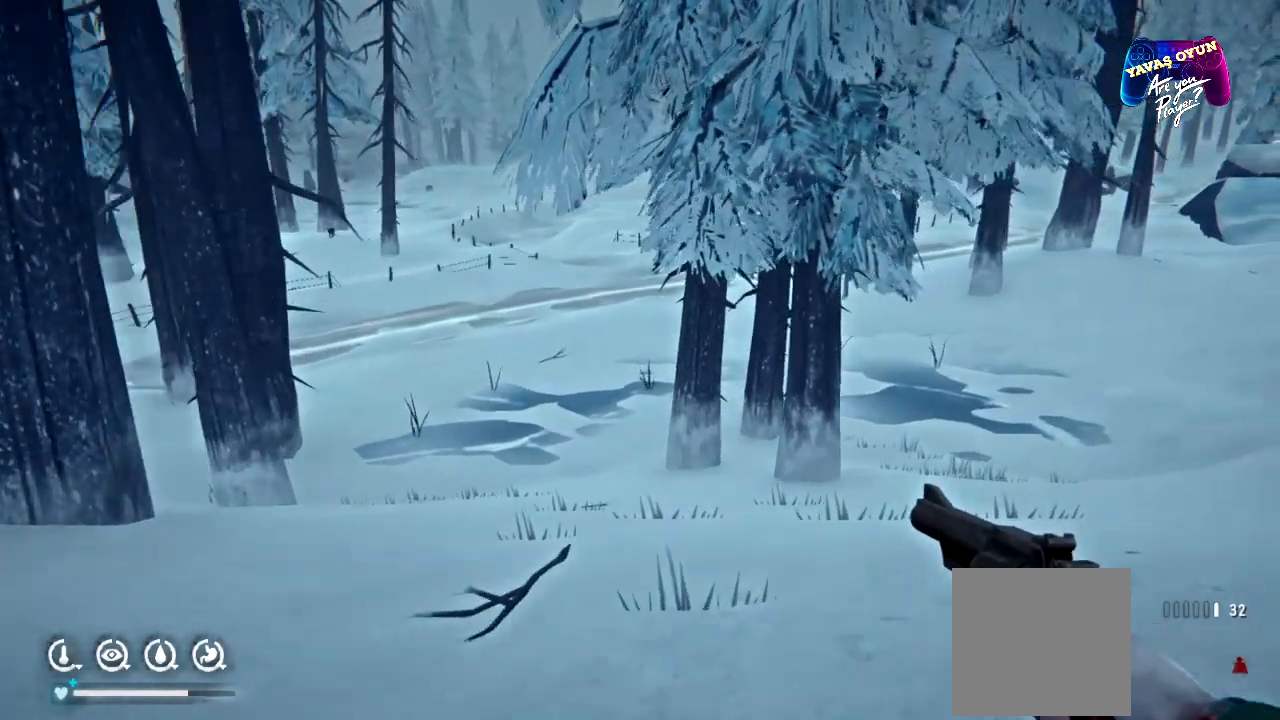
{"dt_ms": 1000, "buttons": ["L2"], "left_stick": "center", "right_stick": "center"}
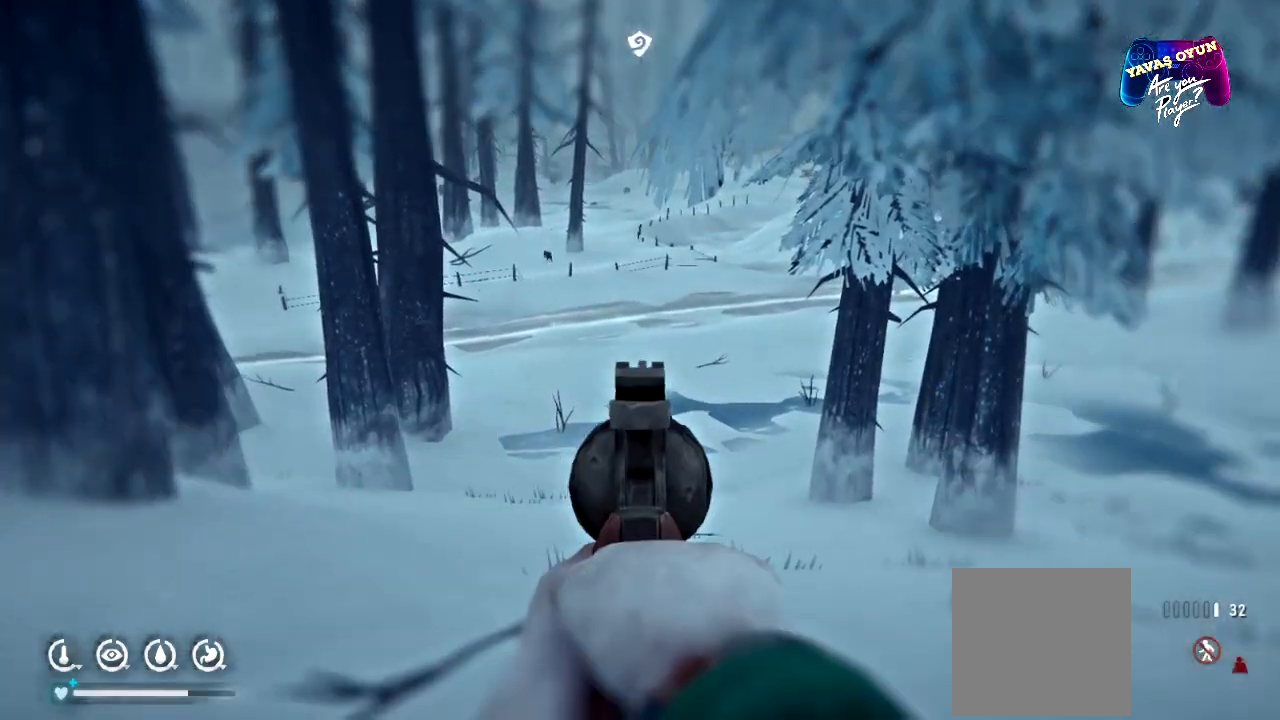
{"dt_ms": 500, "buttons": ["L2"], "left_stick": "center", "right_stick": "center", "events": []}
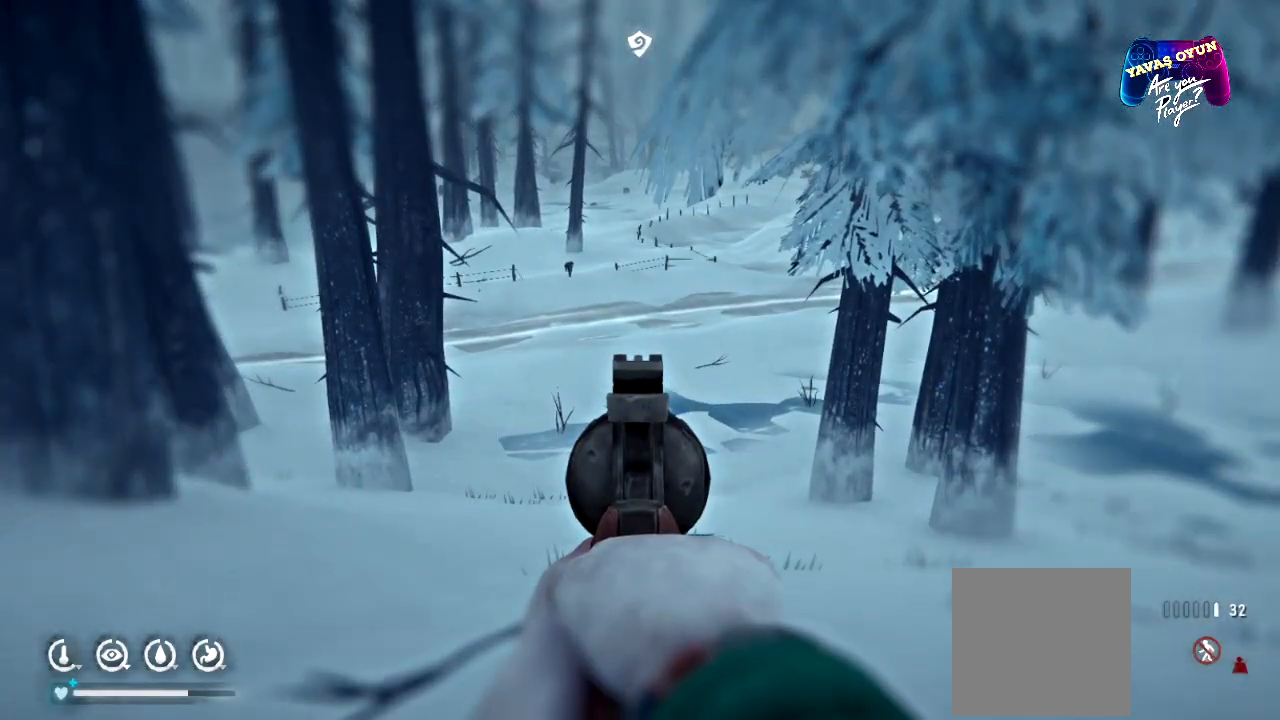
{"dt_ms": 500, "buttons": ["L2"], "left_stick": "center", "right_stick": "center", "events": [[150, "right_stick", "up-left"], [283, "right_stick", "center"]]}
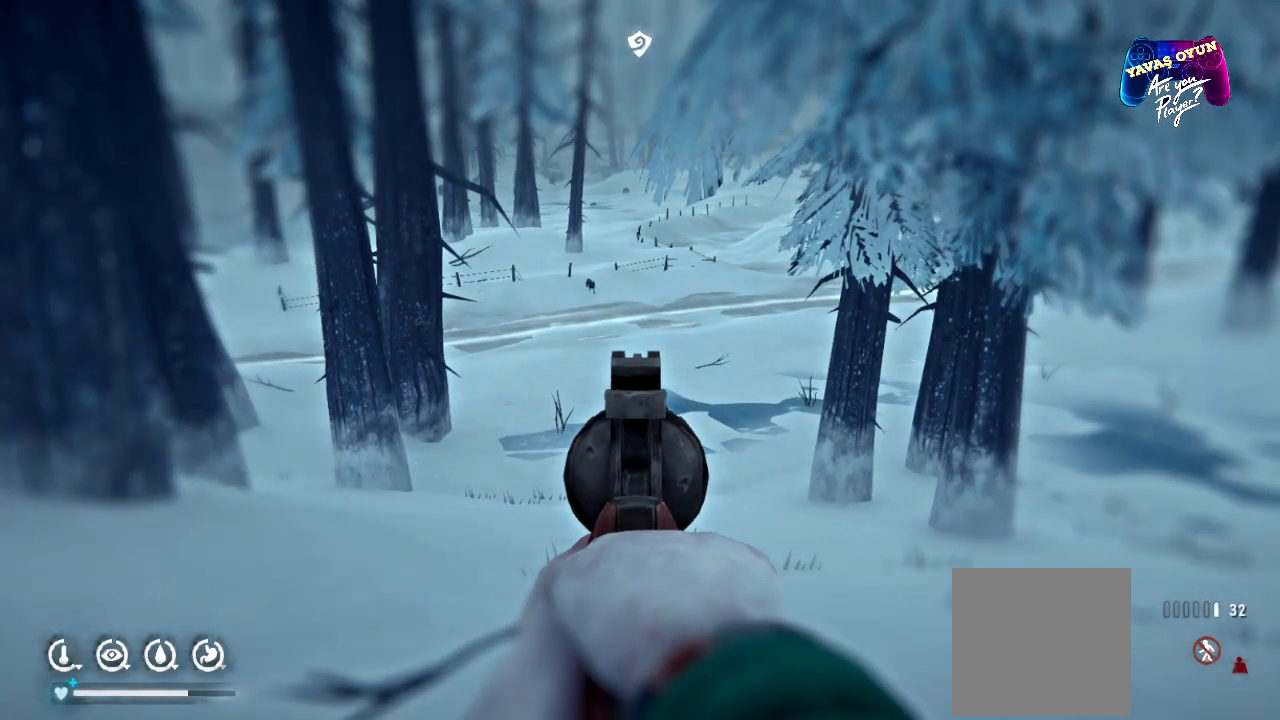
{"dt_ms": 500, "buttons": ["L2"], "left_stick": "center", "right_stick": "center", "events": [[200, "right_stick", "up-right"], [300, "right_stick", "center"]]}
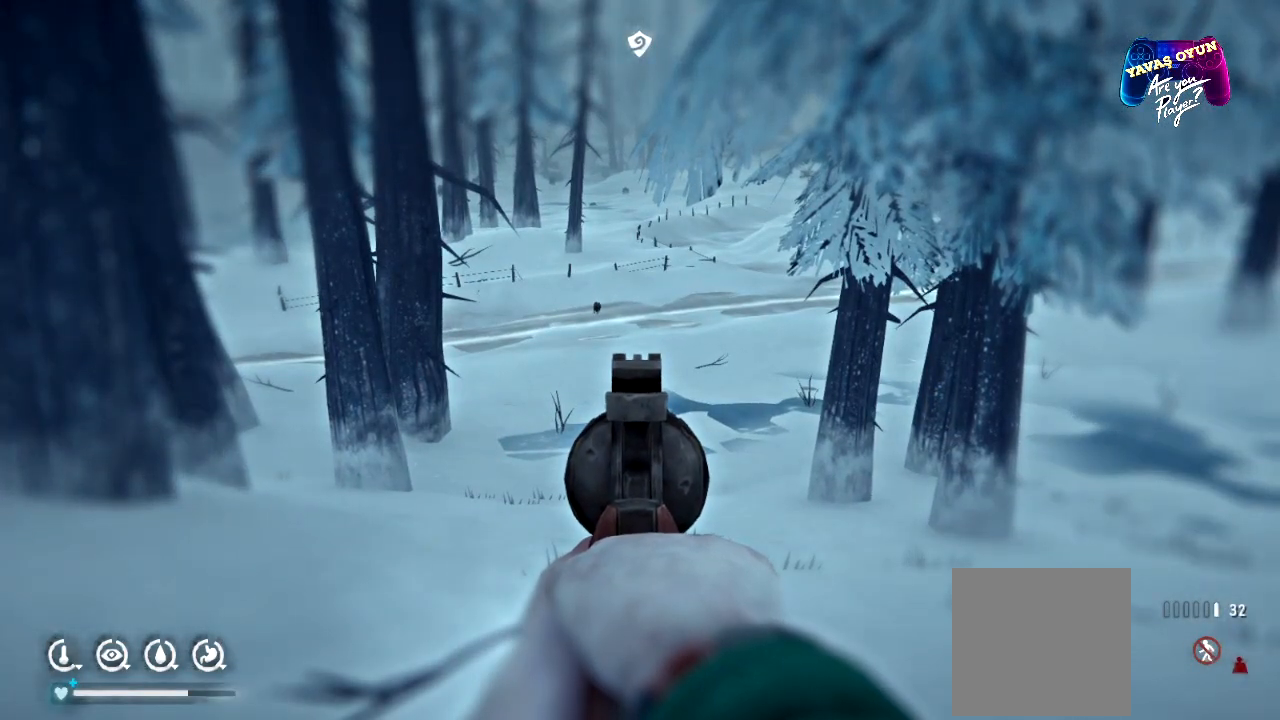
{"dt_ms": 500, "buttons": ["L2"], "left_stick": "center", "right_stick": "center", "events": [[67, "right_stick", "left"], [267, "right_stick", "center"]]}
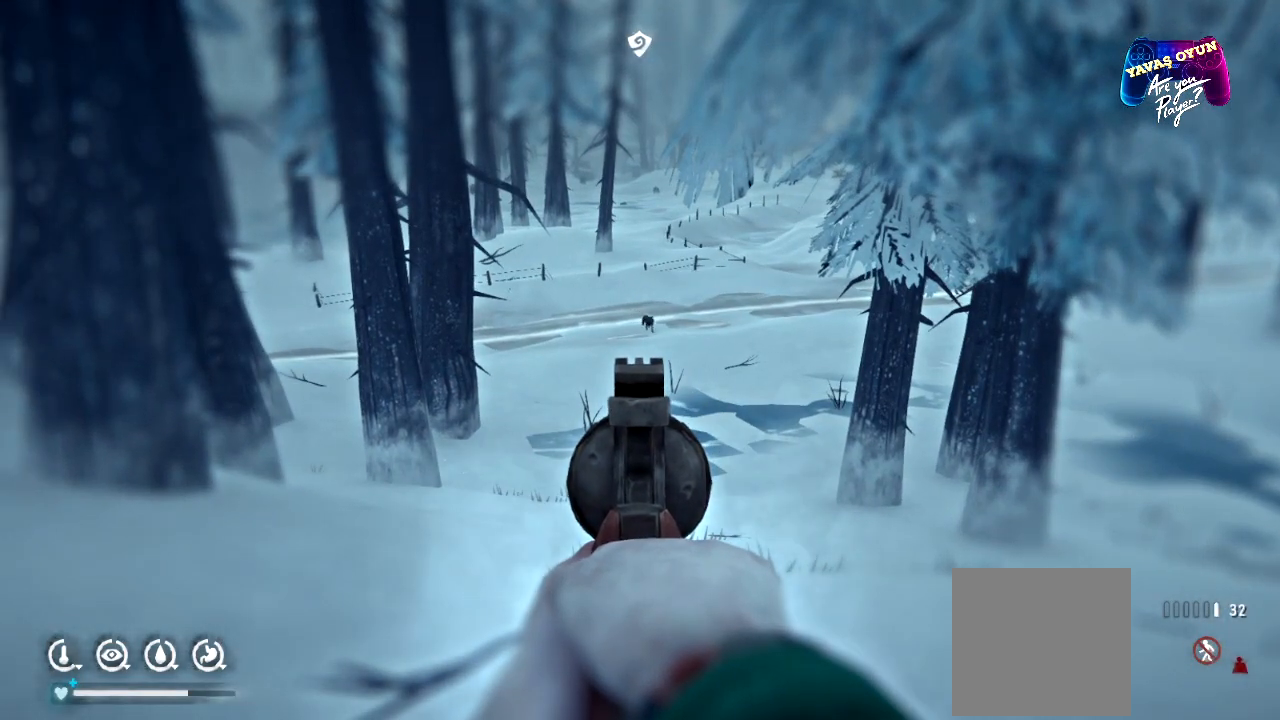
{"dt_ms": 500, "buttons": ["L2"], "left_stick": "center", "right_stick": "center", "events": [[67, "right_stick", "right"], [150, "right_stick", "center"], [233, "right_stick", "right"], [317, "right_stick", "center"]]}
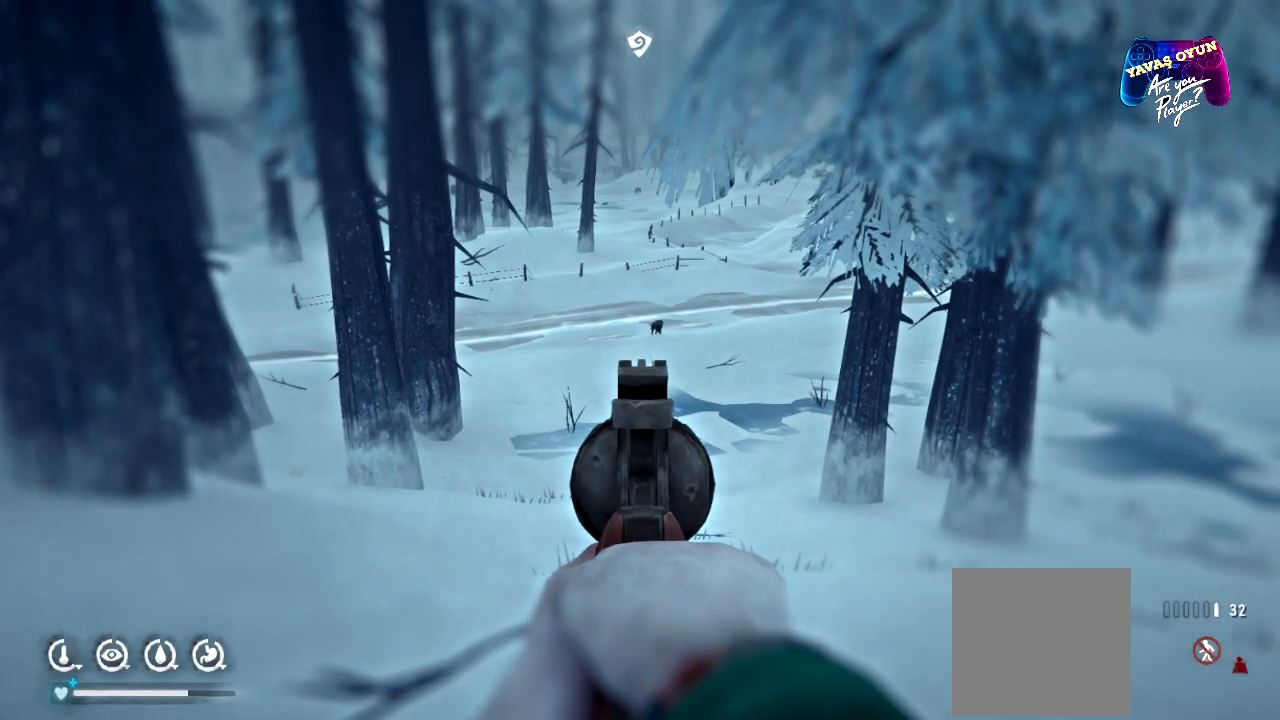
{"dt_ms": 500, "buttons": ["L2"], "left_stick": "center", "right_stick": "right", "events": [[117, "right_stick", "down-right"], [267, "right_stick", "center"], [433, "right_stick", "right"]]}
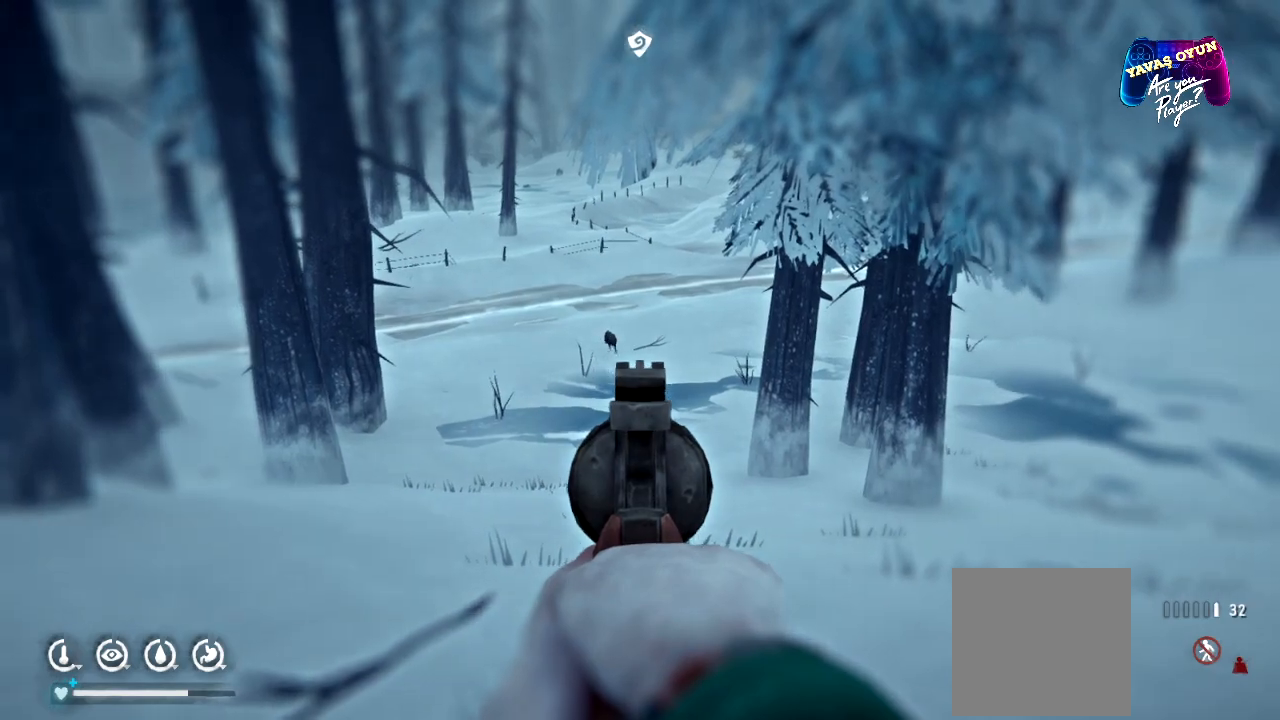
{"dt_ms": 500, "buttons": ["L2"], "left_stick": "center", "right_stick": "center", "events": [[33, "right_stick", "center"]]}
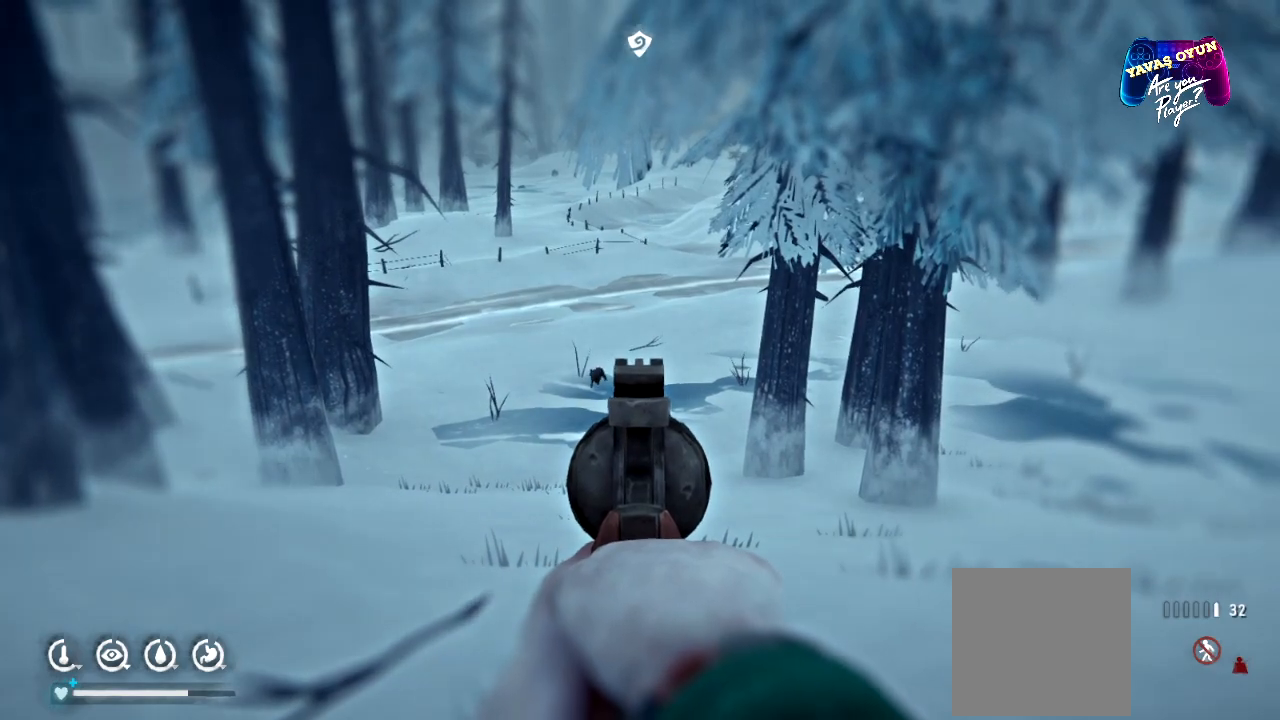
{"dt_ms": 500, "buttons": ["L2"], "left_stick": "center", "right_stick": "up-left", "events": [[50, "right_stick", "down"], [200, "right_stick", "center"], [400, "right_stick", "left"], [450, "right_stick", "up-left"]]}
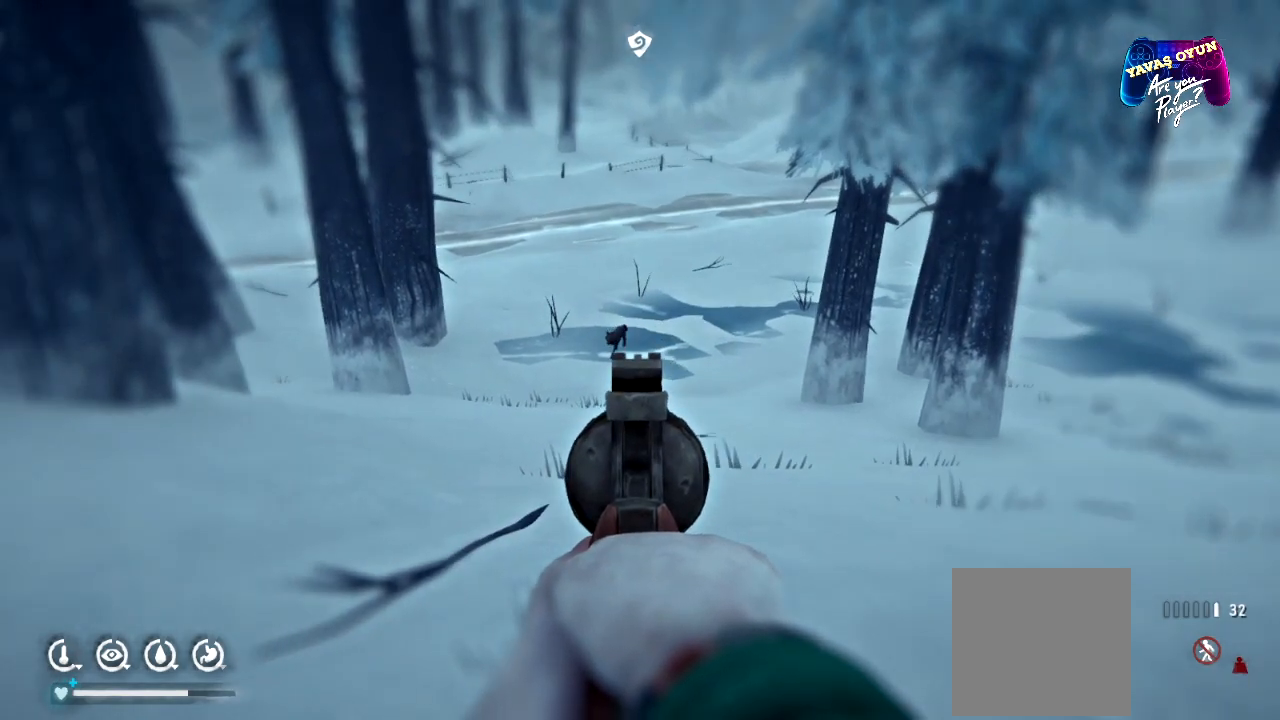
{"dt_ms": 500, "buttons": ["L2"], "left_stick": "center", "right_stick": "center", "events": [[100, "right_stick", "center"], [283, "right_stick", "left"], [483, "right_stick", "center"]]}
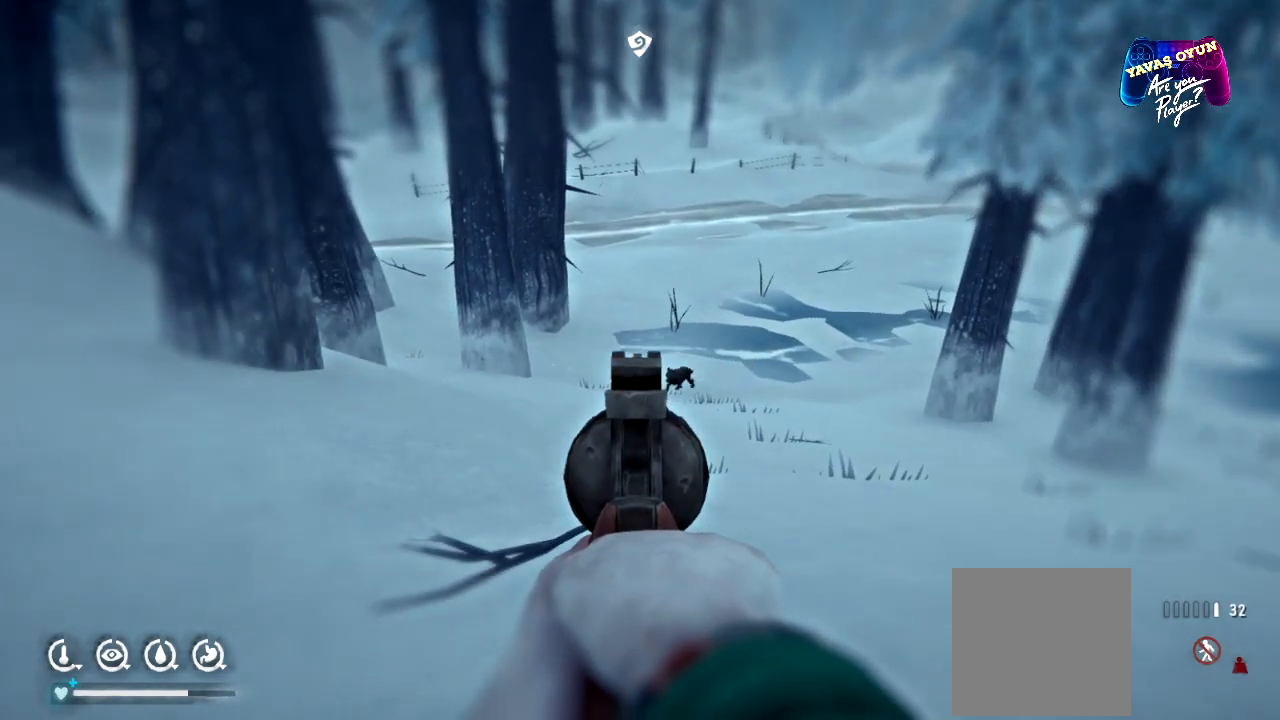
{"dt_ms": 500, "buttons": ["L2"], "left_stick": "center", "right_stick": "down-left", "events": [[500, "right_stick", "down-left"]]}
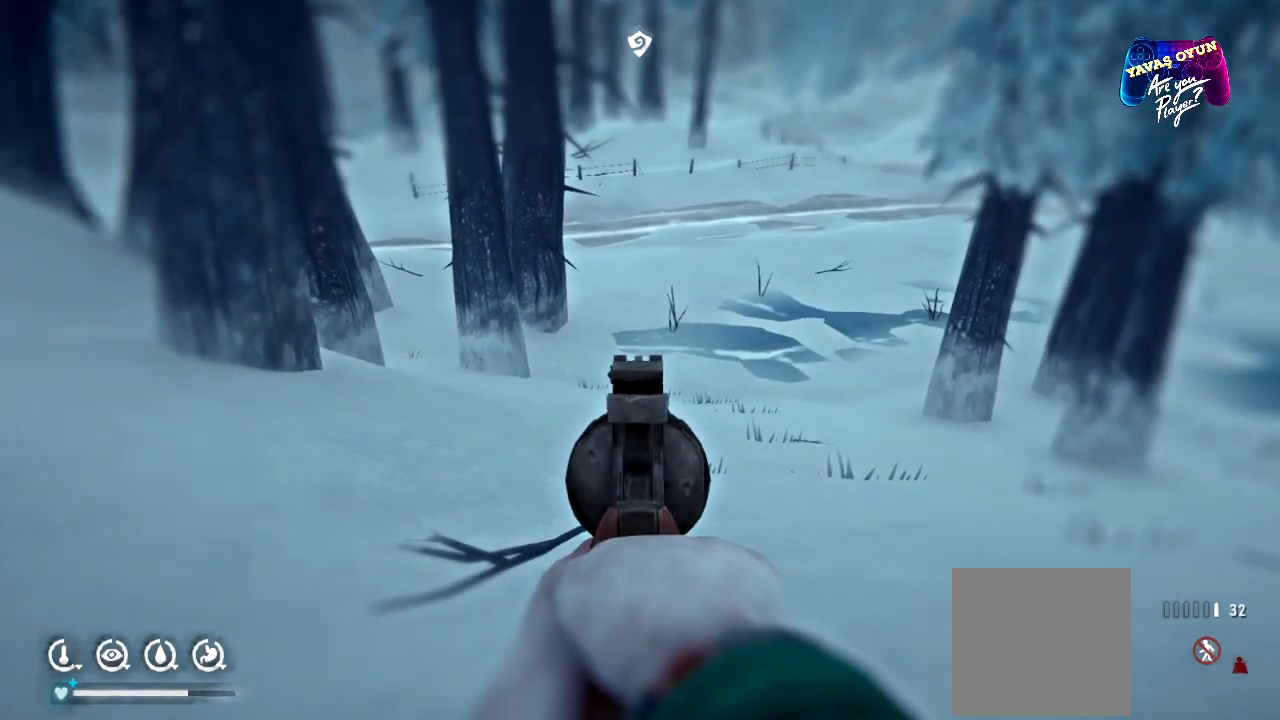
{"dt_ms": 500, "buttons": ["L2"], "left_stick": "center", "right_stick": "center", "events": [[167, "right_stick", "center"]]}
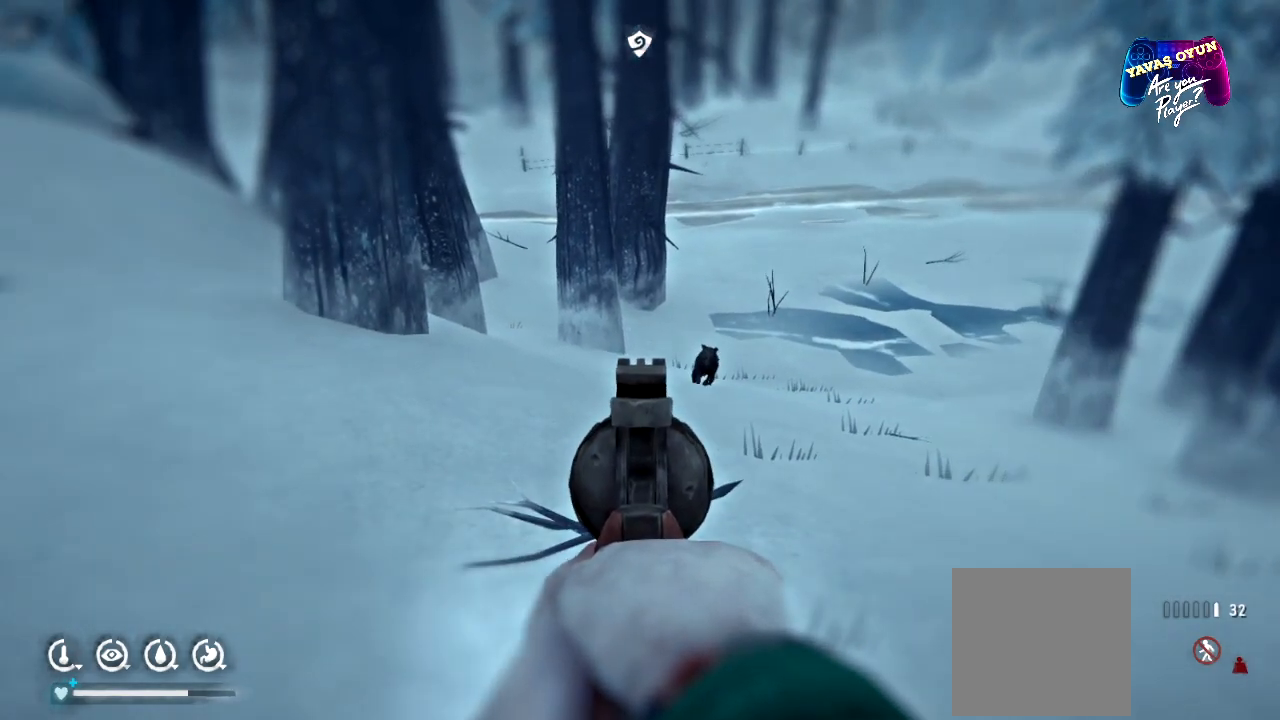
{"dt_ms": 500, "buttons": ["L2"], "left_stick": "center", "right_stick": "center", "events": [[133, "right_stick", "right"], [250, "right_stick", "center"]]}
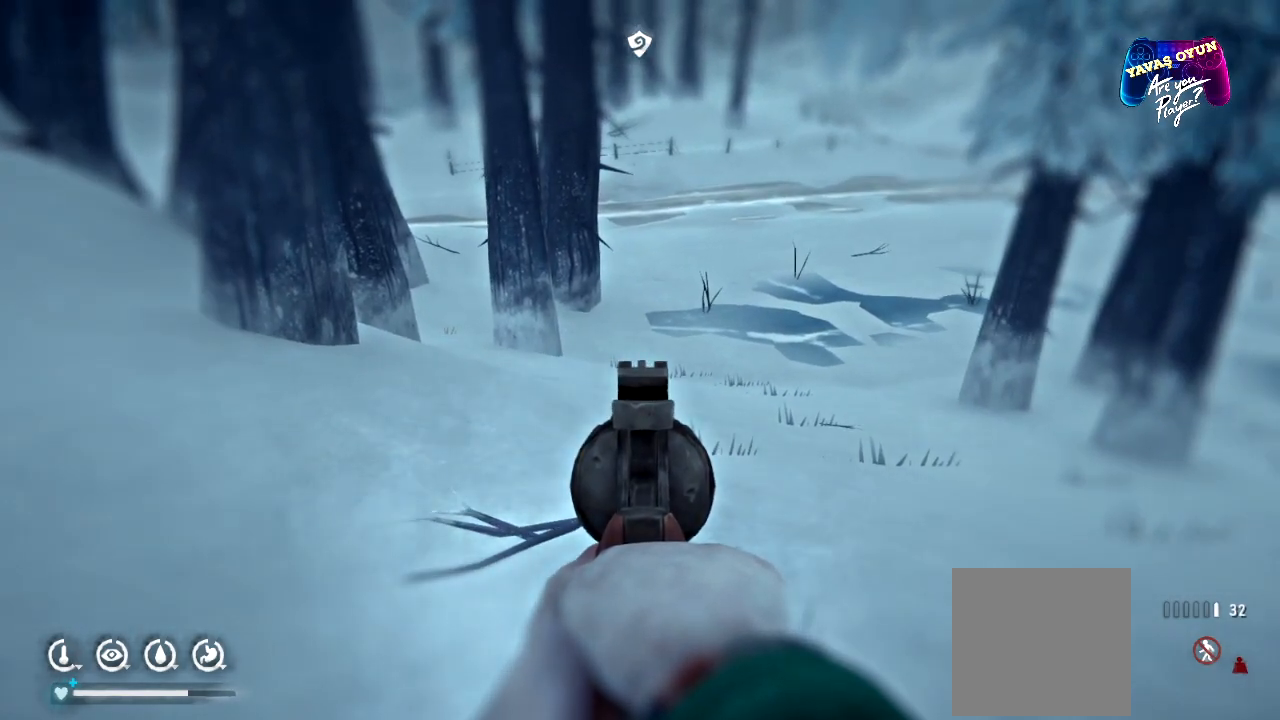
{"dt_ms": 500, "buttons": ["L2"], "left_stick": "down", "right_stick": "down", "events": [[67, "right_stick", "down"], [133, "R2", "down"], [167, "right_stick", "center"], [300, "R2", "up"], [300, "right_stick", "down"], [333, "left_stick", "down-right"], [383, "left_stick", "down"]]}
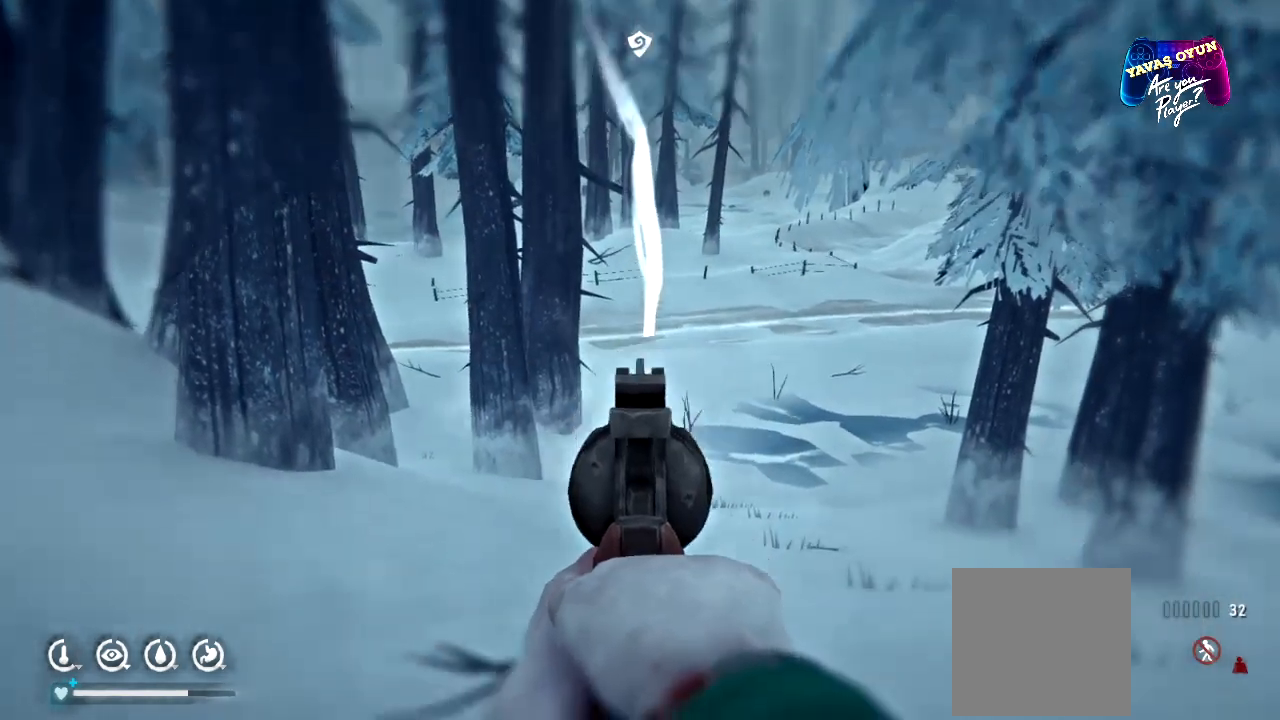
{"dt_ms": 500, "buttons": ["R2"], "left_stick": "down", "right_stick": "center", "events": [[133, "L2", "up"], [183, "right_stick", "center"], [333, "R2", "down"]]}
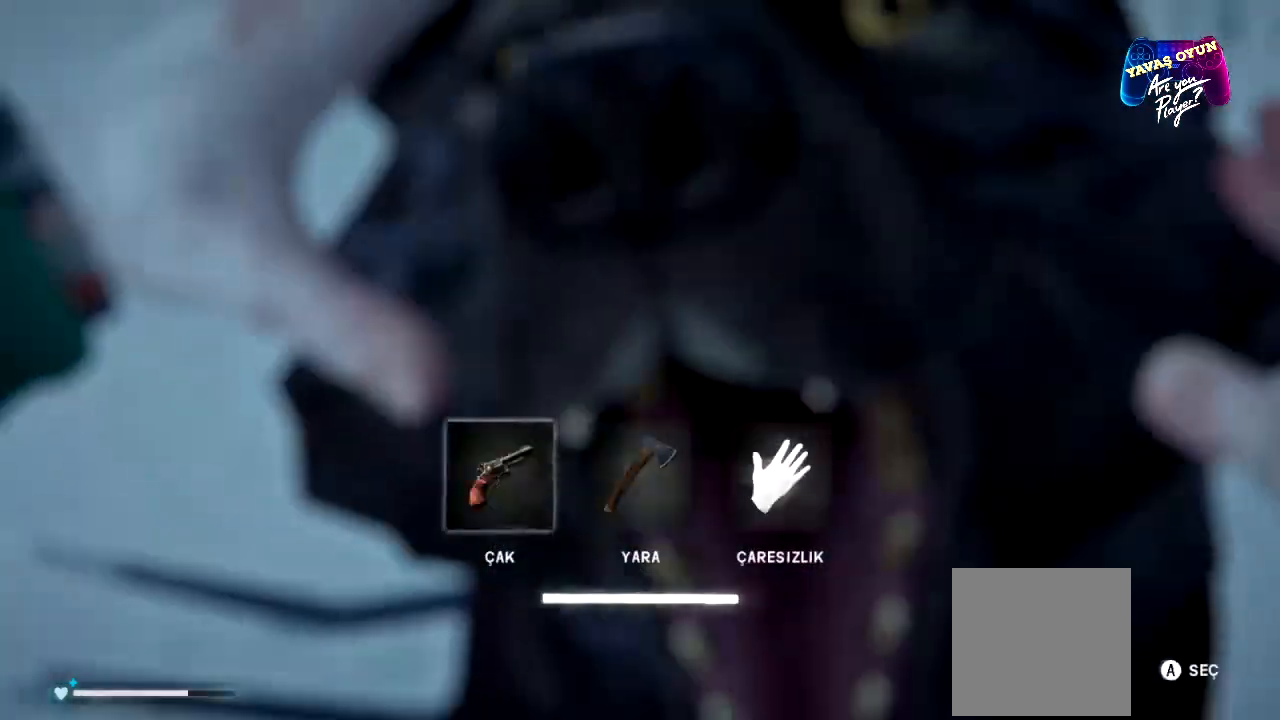
{"dt_ms": 500, "buttons": [], "left_stick": "center", "right_stick": "center", "events": [[17, "R2", "up"], [133, "left_stick", "center"], [167, "A", "down"], [333, "A", "up"]]}
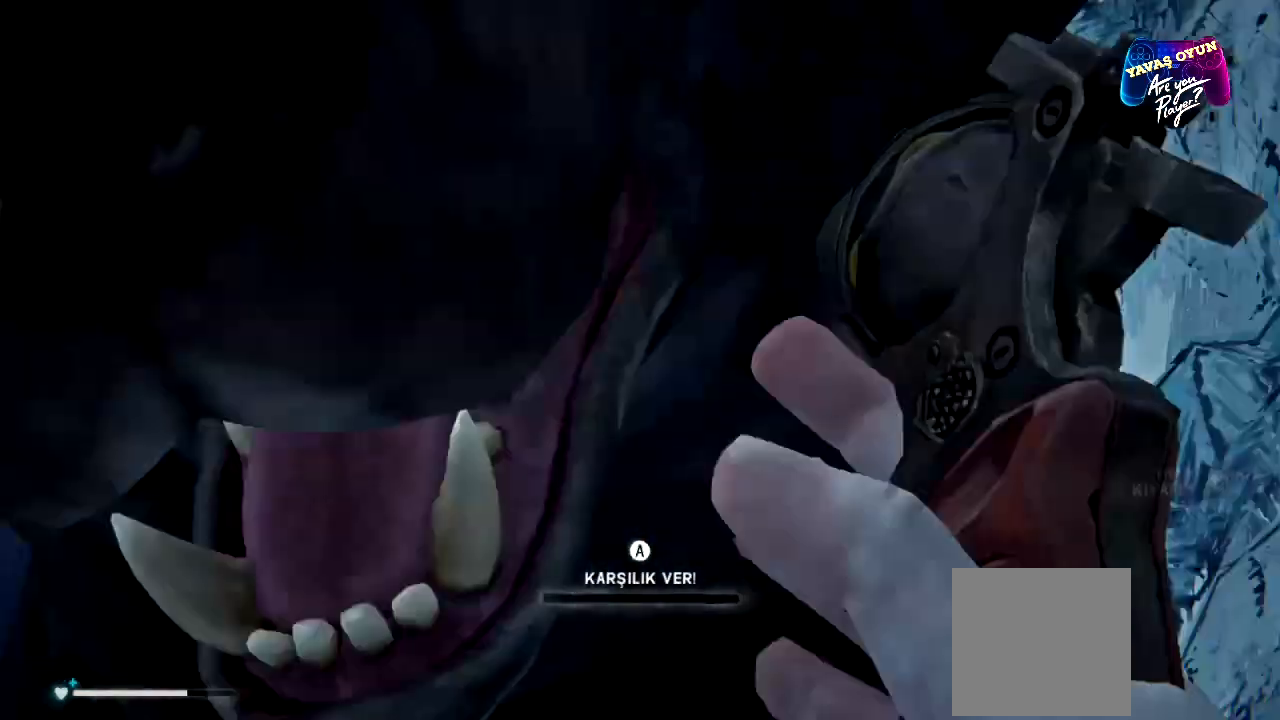
{"dt_ms": 500, "buttons": ["A"], "left_stick": "center", "right_stick": "center", "events": [[350, "A", "down"]]}
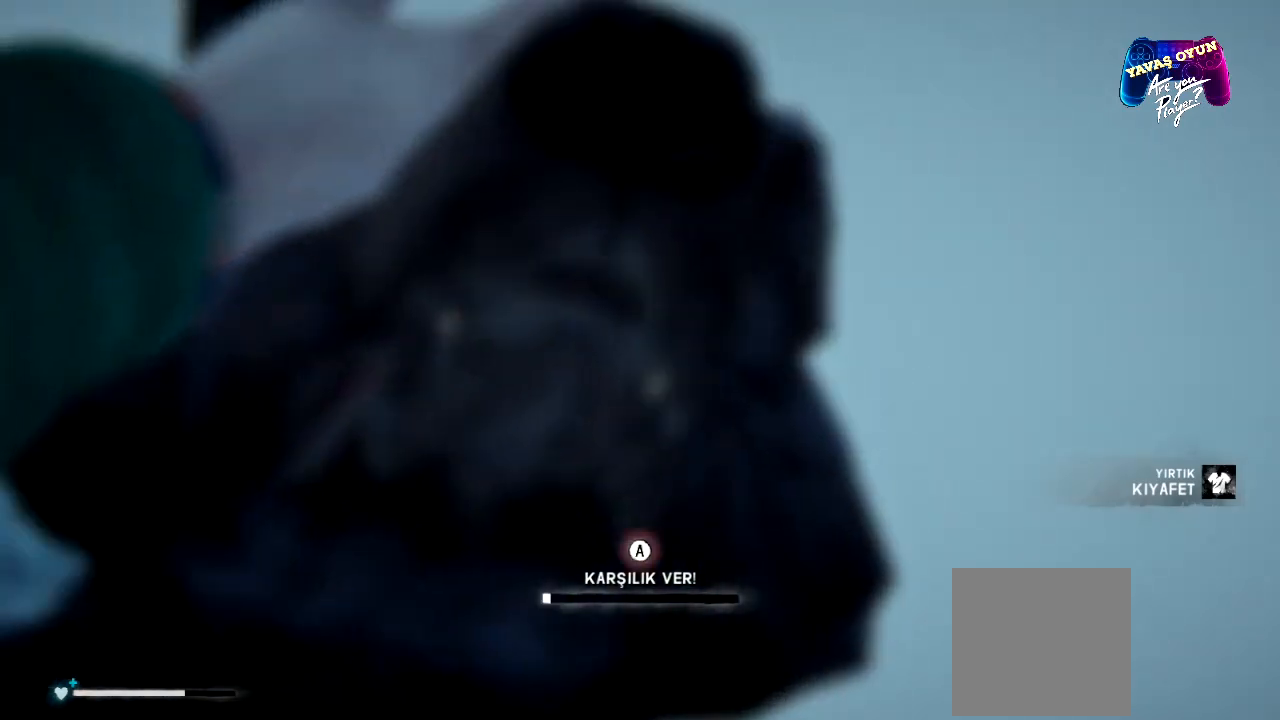
{"dt_ms": 500, "buttons": ["A"], "left_stick": "center", "right_stick": "center", "events": []}
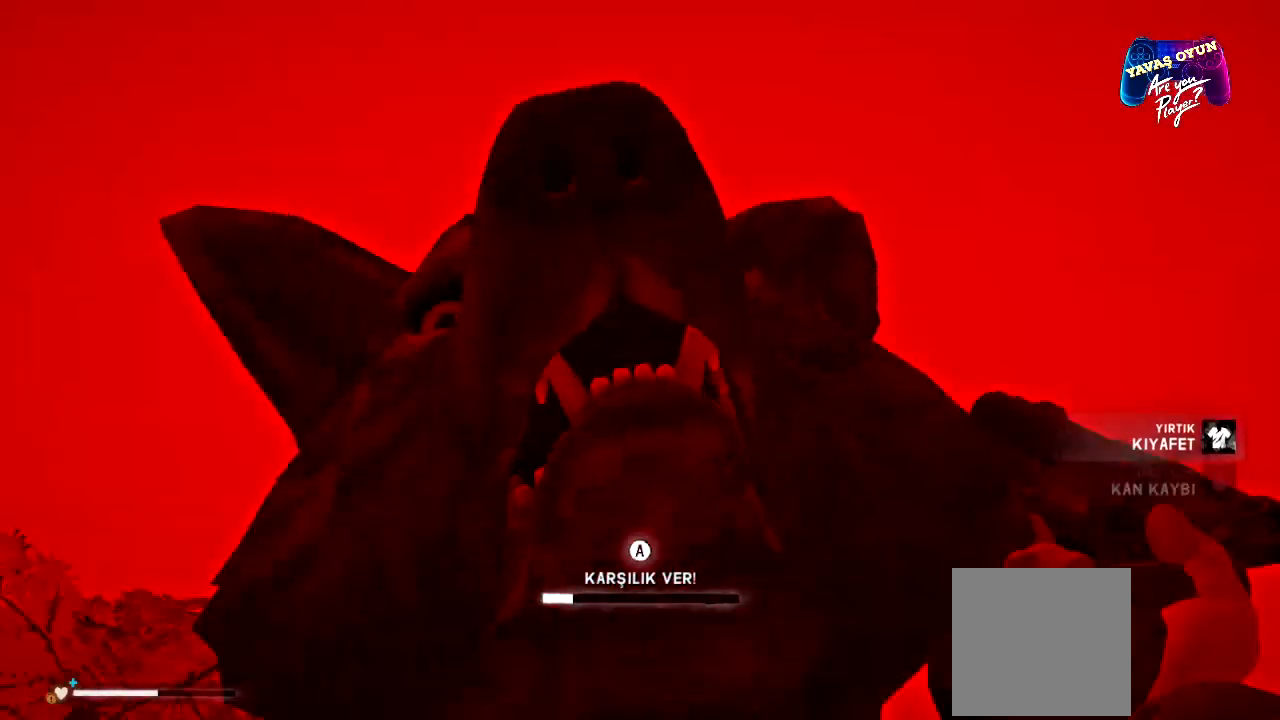
{"dt_ms": 500, "buttons": ["A"], "left_stick": "center", "right_stick": "center", "events": []}
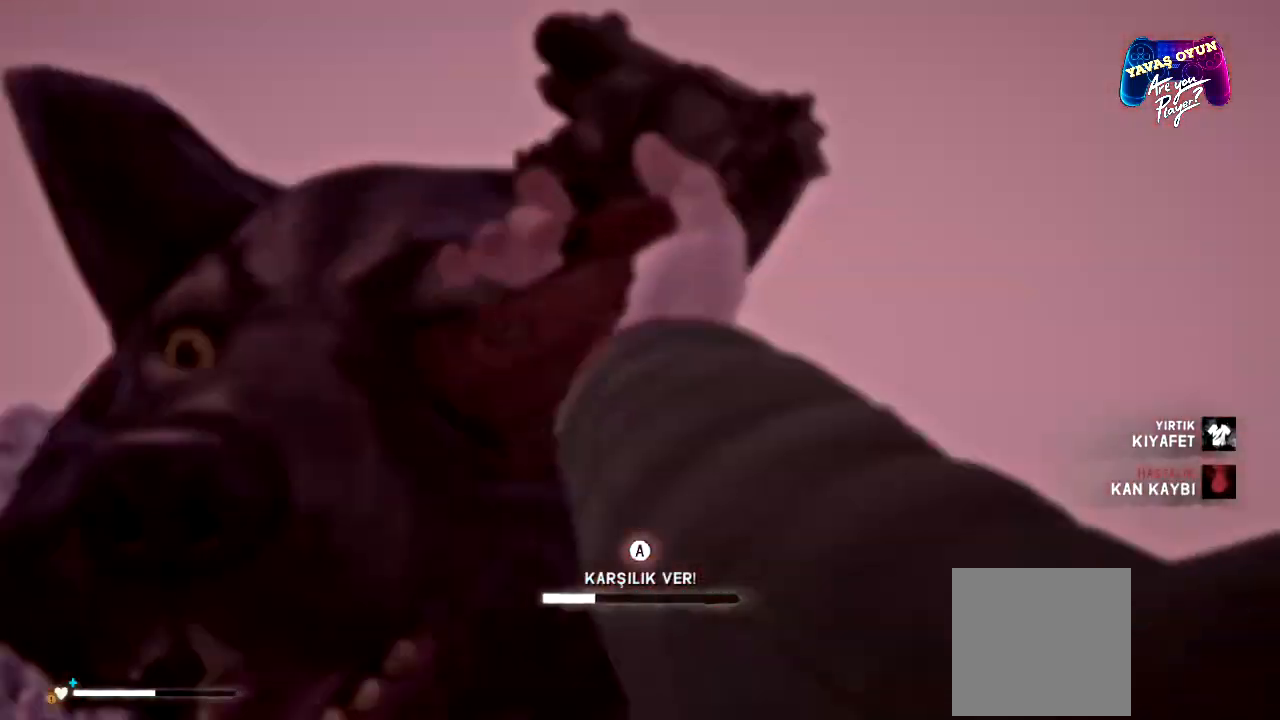
{"dt_ms": 500, "buttons": ["A"], "left_stick": "center", "right_stick": "center", "events": []}
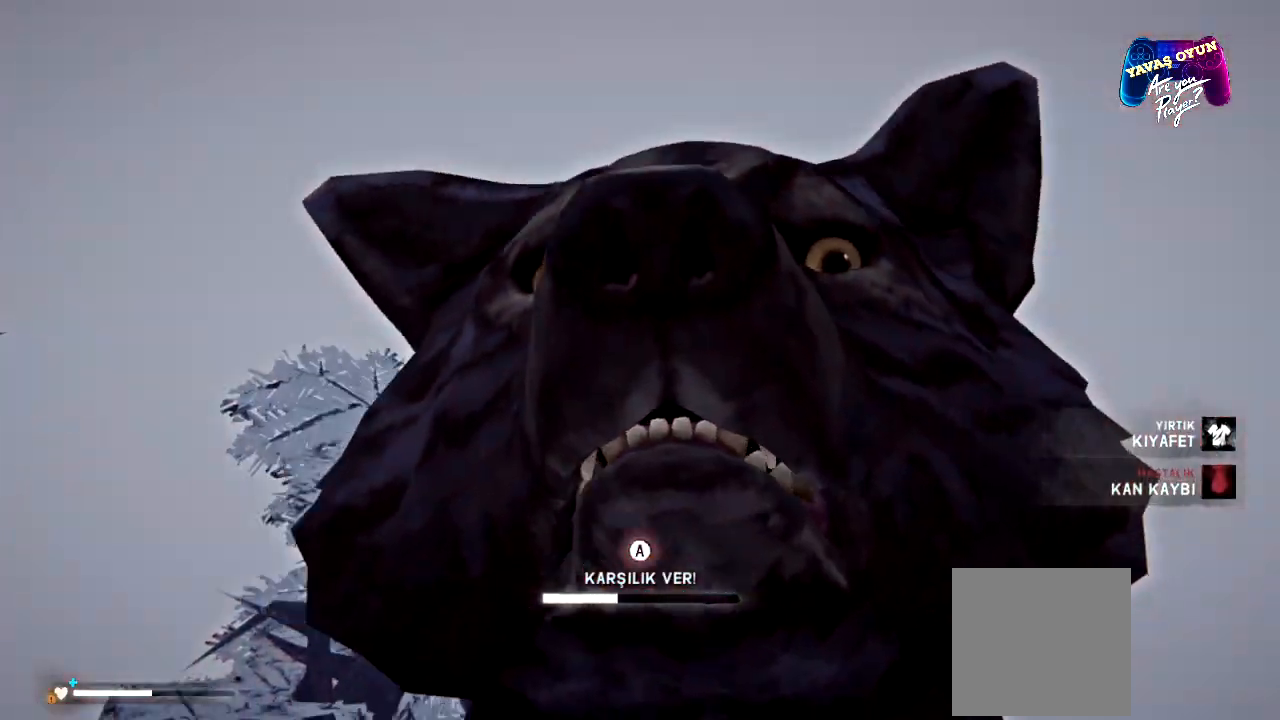
{"dt_ms": 500, "buttons": ["A"], "left_stick": "center", "right_stick": "center", "events": []}
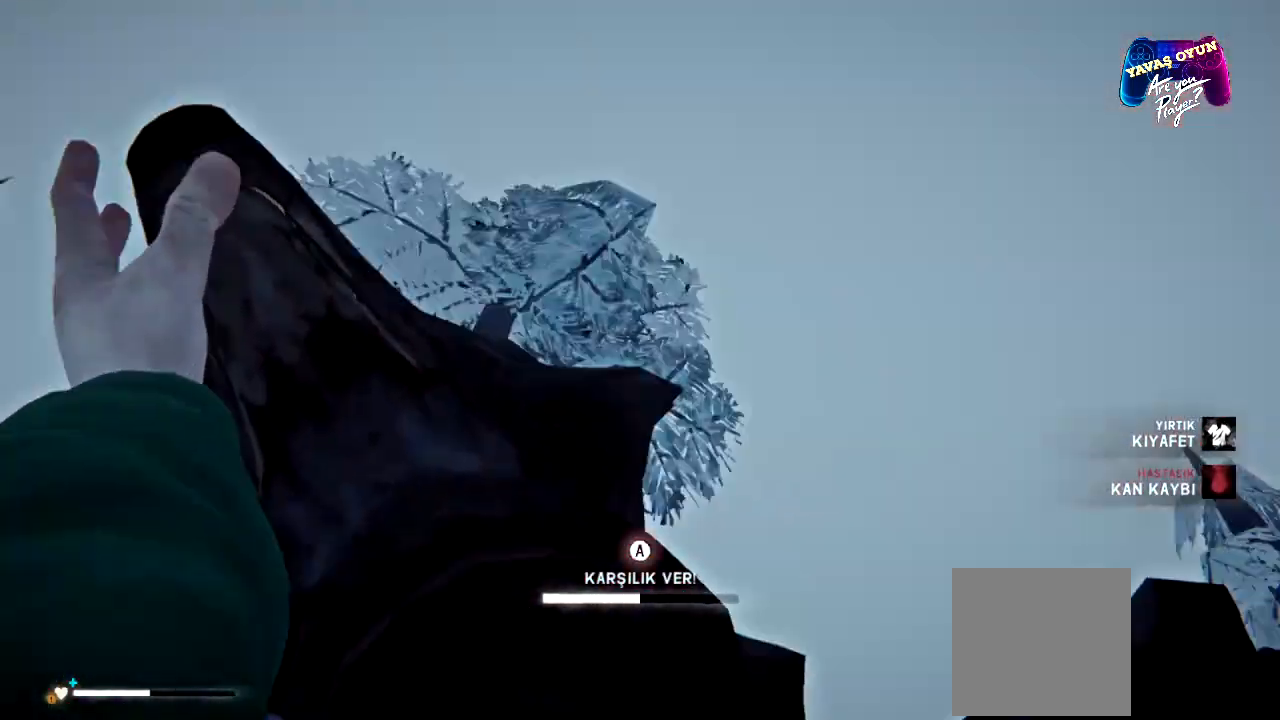
{"dt_ms": 500, "buttons": ["A"], "left_stick": "center", "right_stick": "center", "events": []}
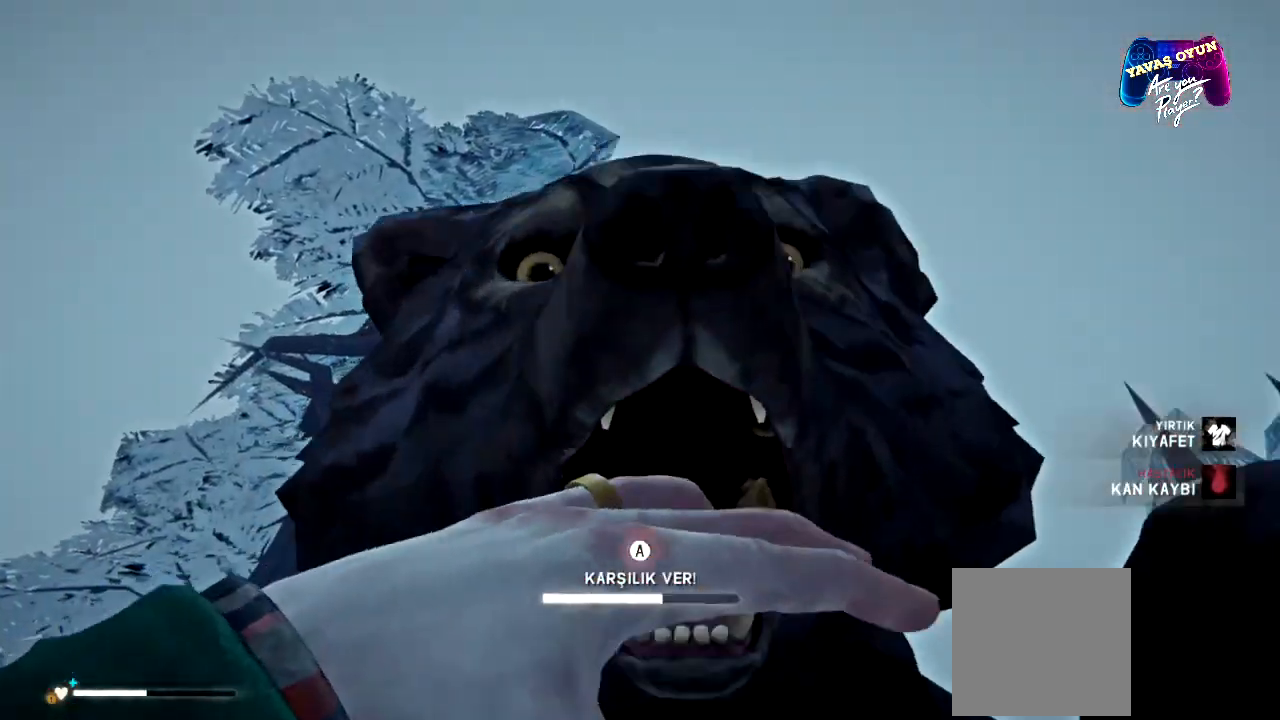
{"dt_ms": 500, "buttons": ["A"], "left_stick": "center", "right_stick": "center", "events": []}
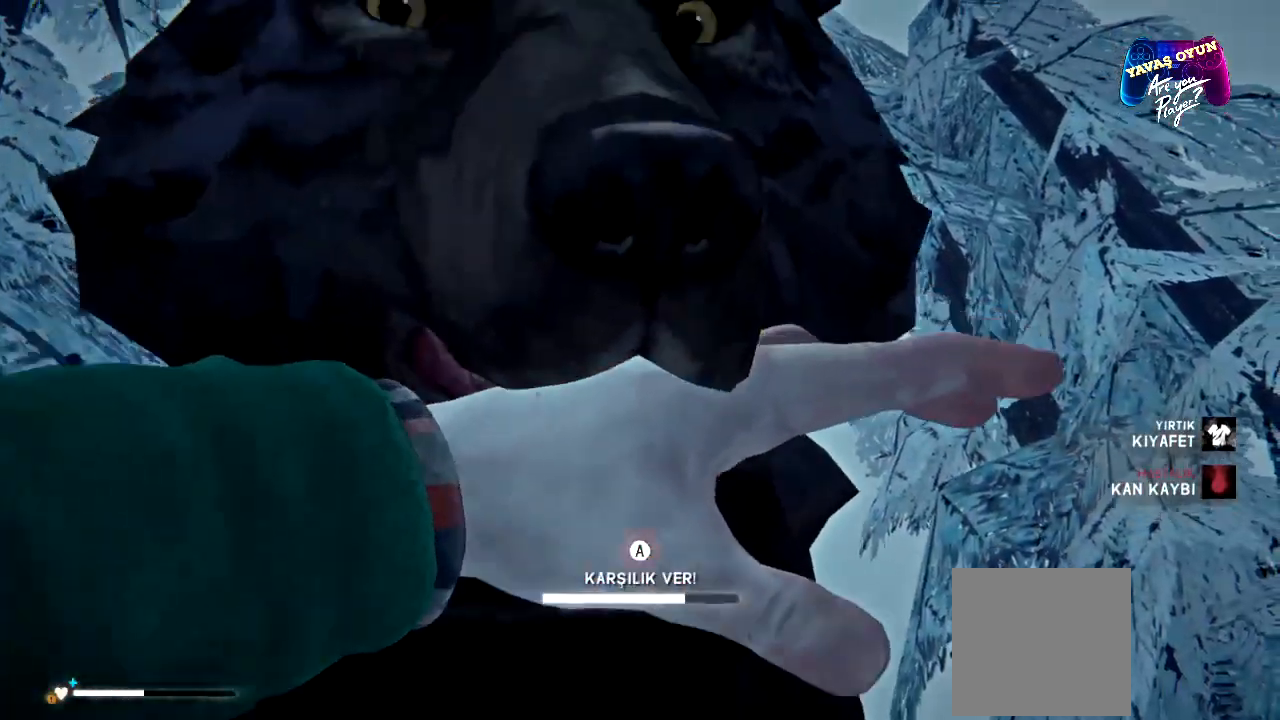
{"dt_ms": 500, "buttons": ["A"], "left_stick": "center", "right_stick": "center", "events": []}
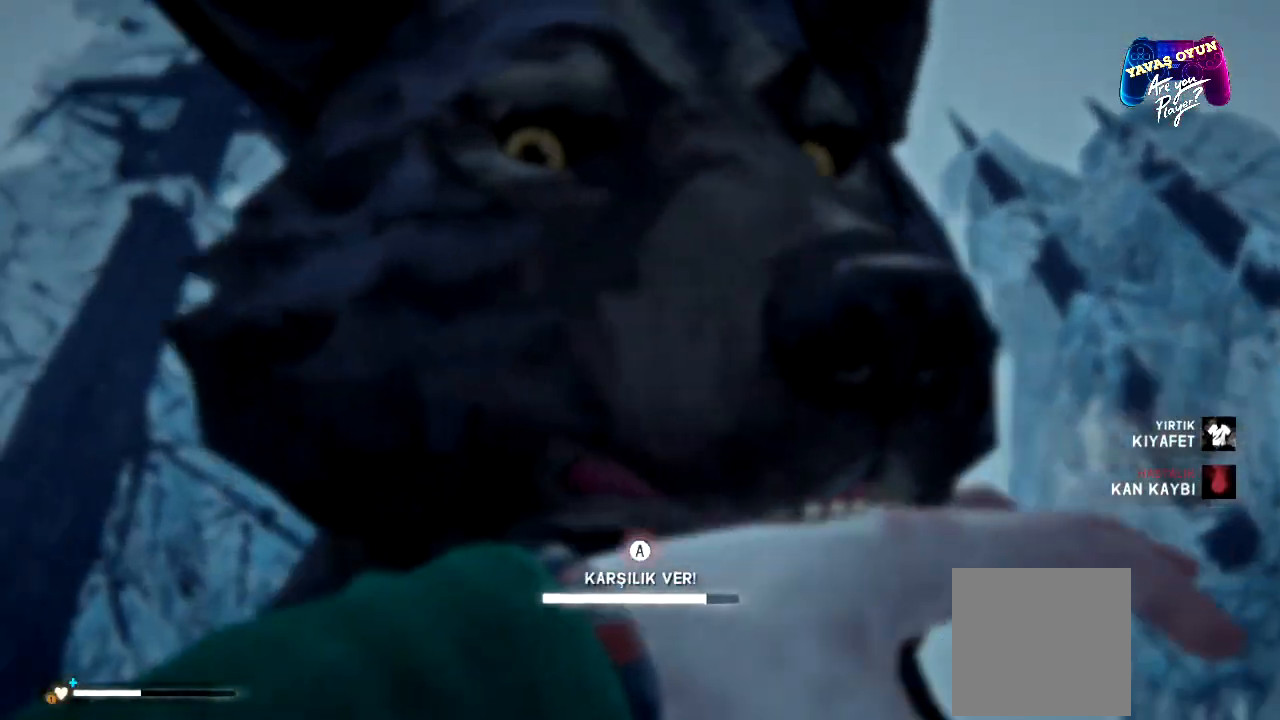
{"dt_ms": 500, "buttons": ["A"], "left_stick": "center", "right_stick": "center", "events": []}
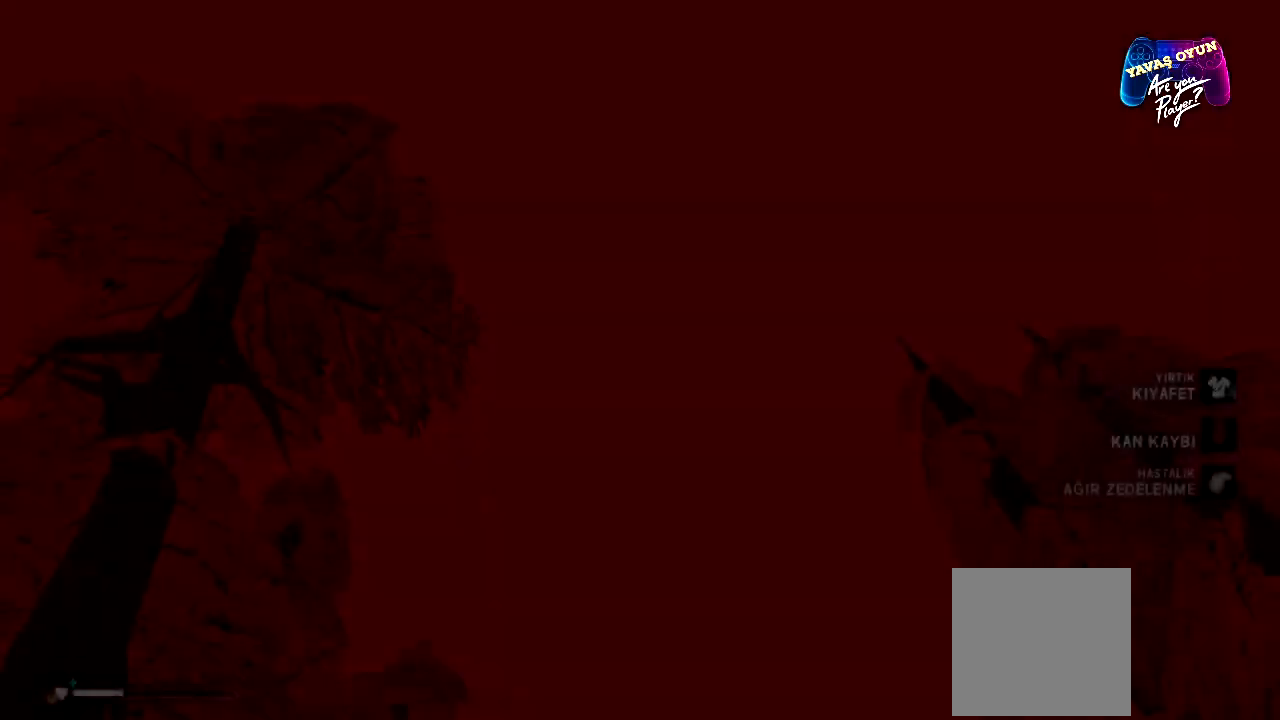
{"dt_ms": 500, "buttons": ["A"], "left_stick": "center", "right_stick": "center", "events": []}
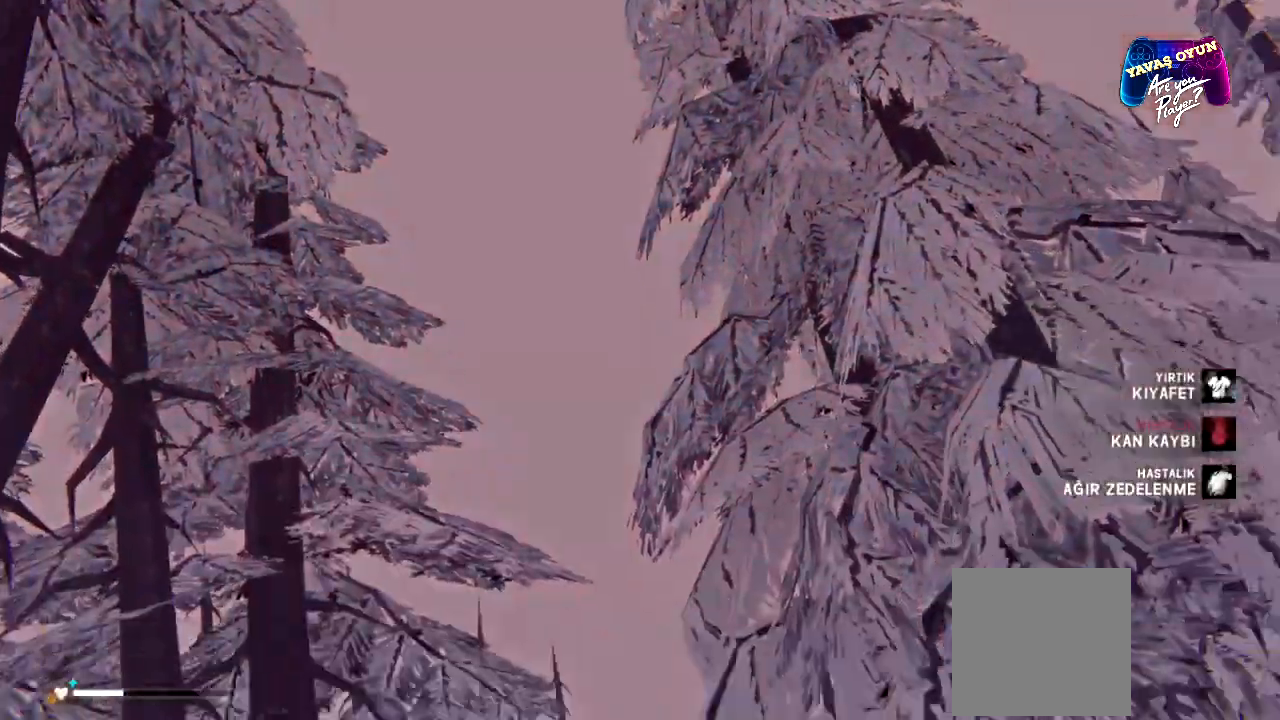
{"dt_ms": 500, "buttons": [], "left_stick": "center", "right_stick": "center", "events": [[417, "A", "up"]]}
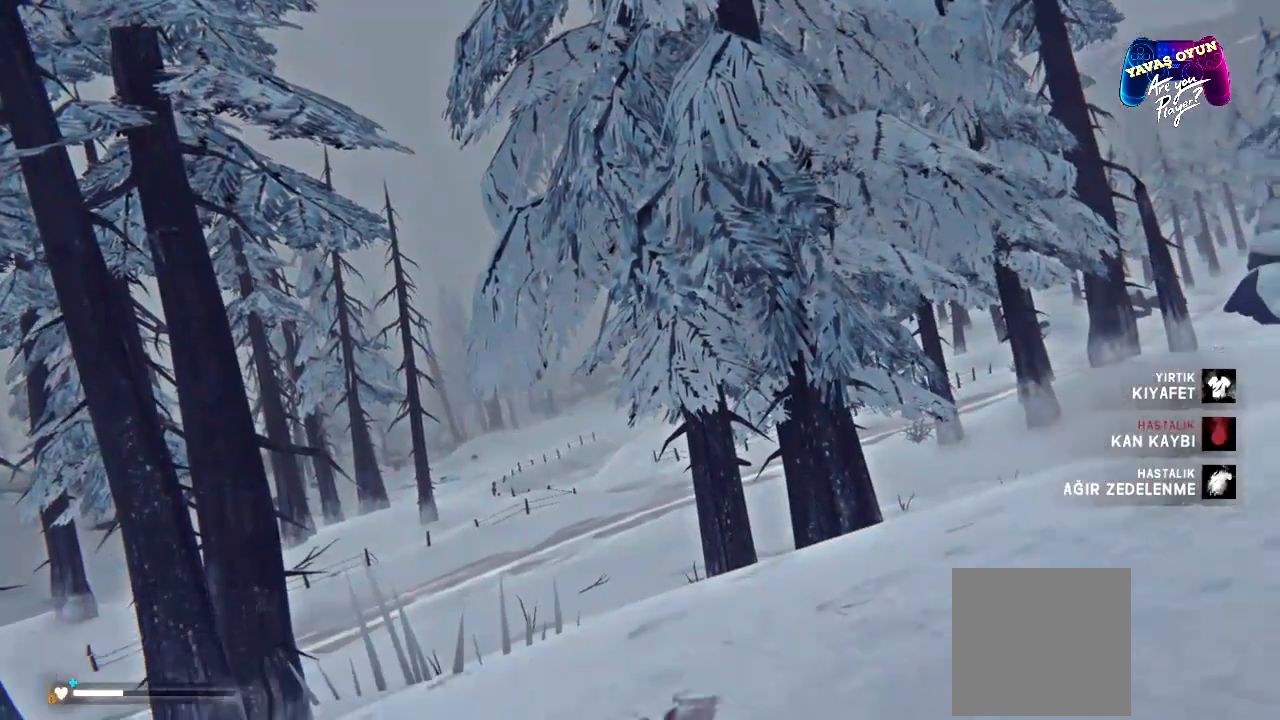
{"dt_ms": 500, "buttons": [], "left_stick": "center", "right_stick": "center", "events": []}
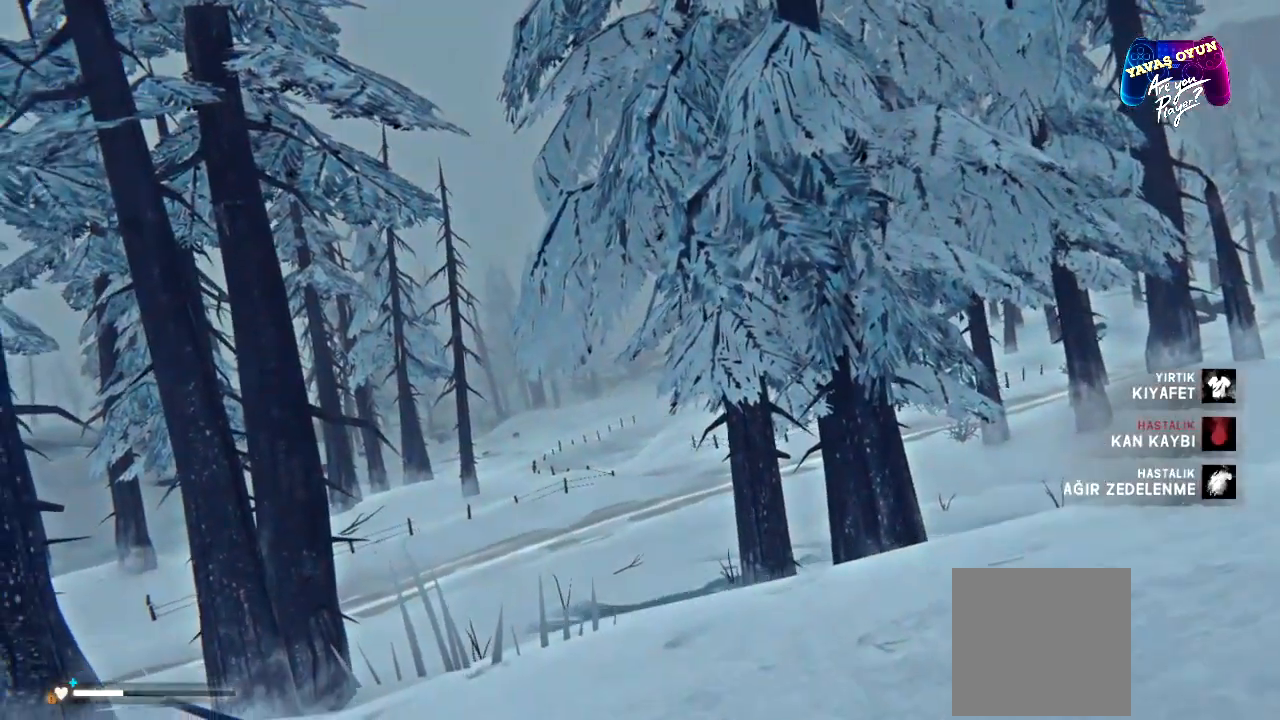
{"dt_ms": 500, "buttons": [], "left_stick": "center", "right_stick": "center", "events": []}
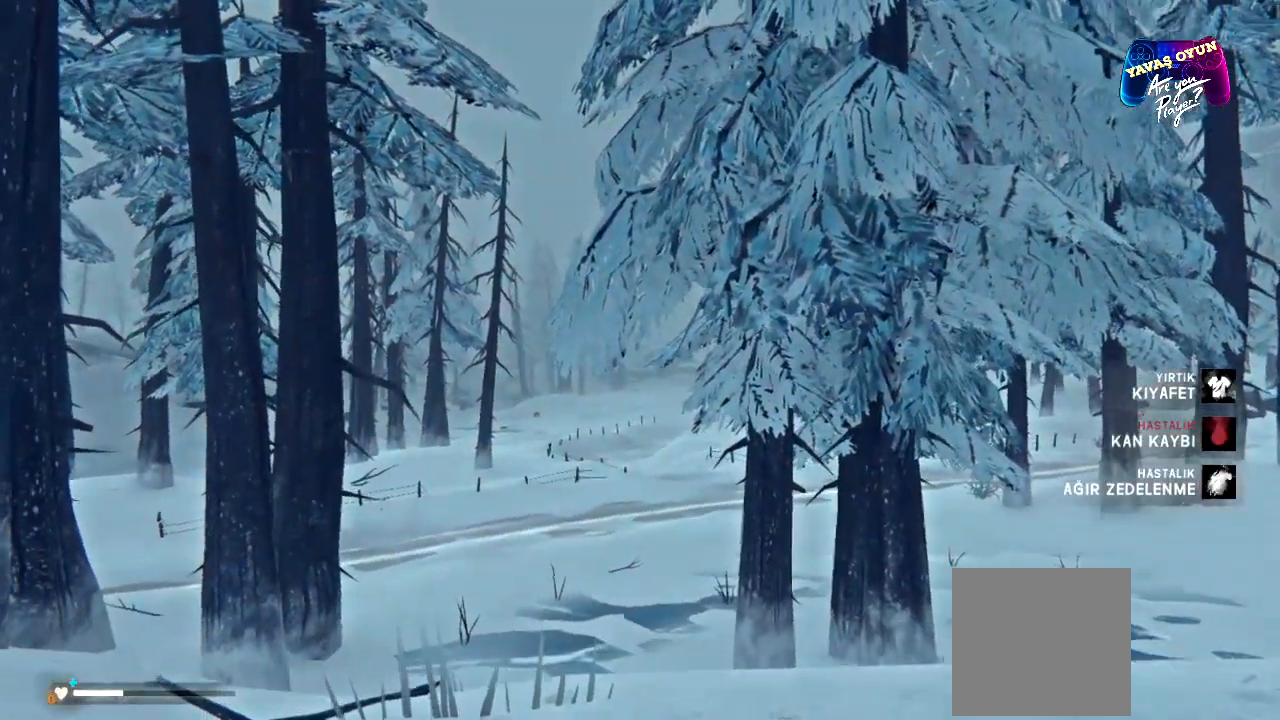
{"dt_ms": 500, "buttons": [], "left_stick": "center", "right_stick": "center", "events": []}